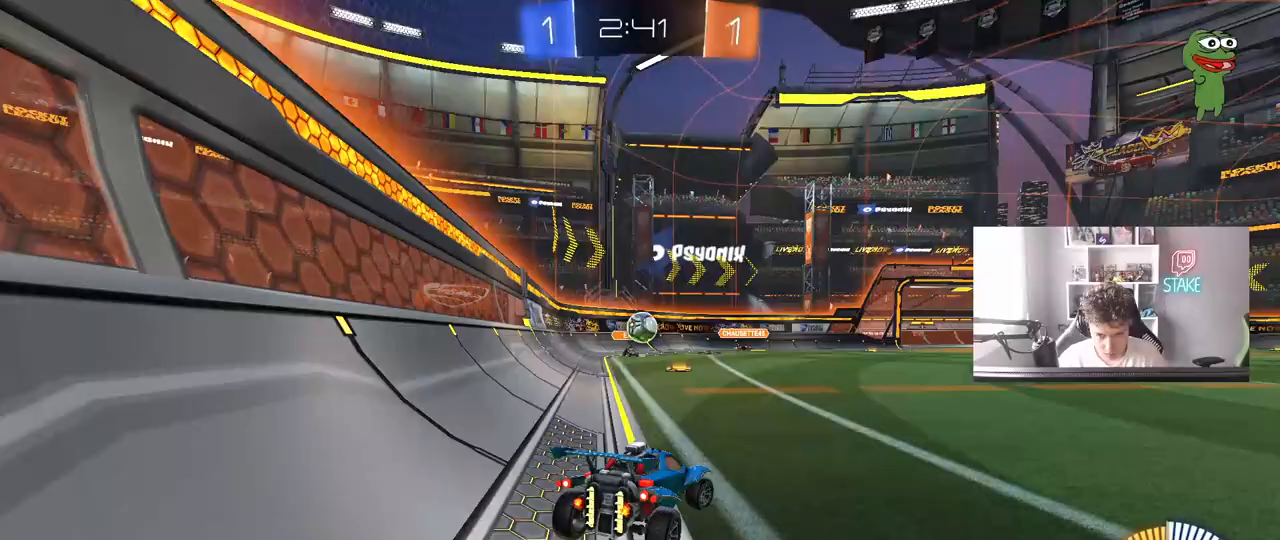
Gameplay with keyboard and mouse; each line is a JSON object with the keys and mouse buttons held at the frame after it. "events" lists presses ("down") and releases ("up") of "1", "2", "3", "4", "5", "a", "alt", "c", "caps_lock", "ctrl", "d", "e", "f", "g", "q", "r", "s", "shift", "space", "t", "tab", "v", "w", "x", "z", "mouse_left", "mouse_wheel" and "mouse_right" between this image and that frame as [ms after this image, input, new state], when the widget could be followed in between. "mouse_left", "mouse_wheel", "mouse_right" = the "left", "wheel", "right" buttons of the "mouse" list. No other keys are recorded. "wheel" means that the mouse wheel is clicked or scrolled. "mouse_move" is the direction in which the mouse moves at that frame (one of eight, or "still"), when it could be read.
{"keys": [], "mouse": [], "mouse_move": "still", "events": [[200, "d", "up"], [200, "w", "down"], [333, "w", "up"]]}
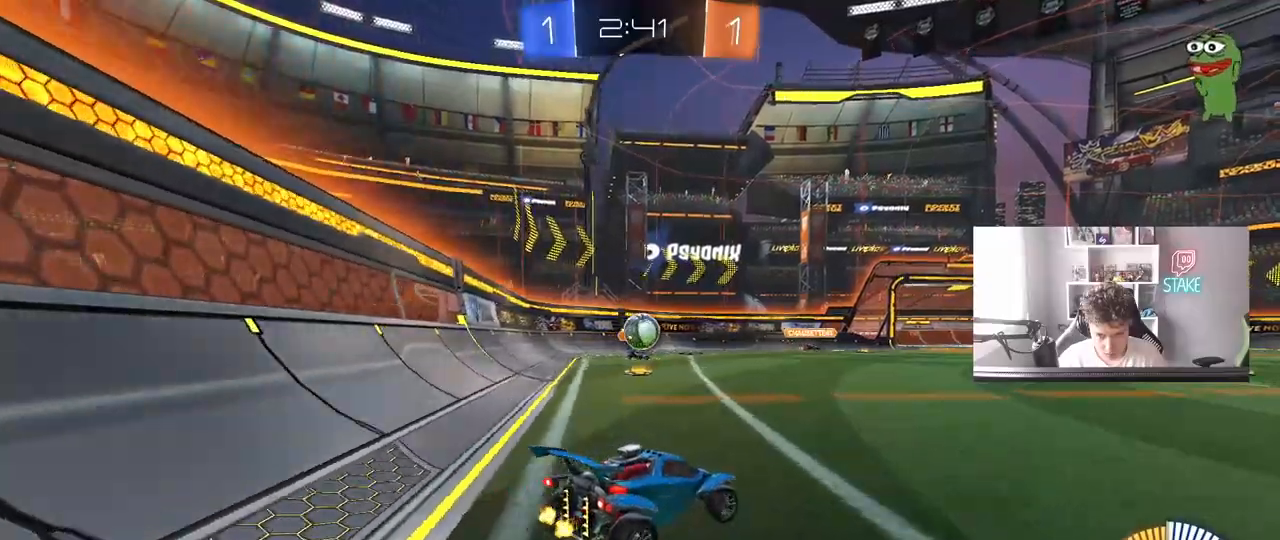
{"keys": ["a", "w"], "mouse": [], "mouse_move": "still", "events": [[33, "d", "down"], [267, "w", "down"], [350, "a", "down"], [350, "d", "up"], [450, "w", "up"], [500, "w", "down"]]}
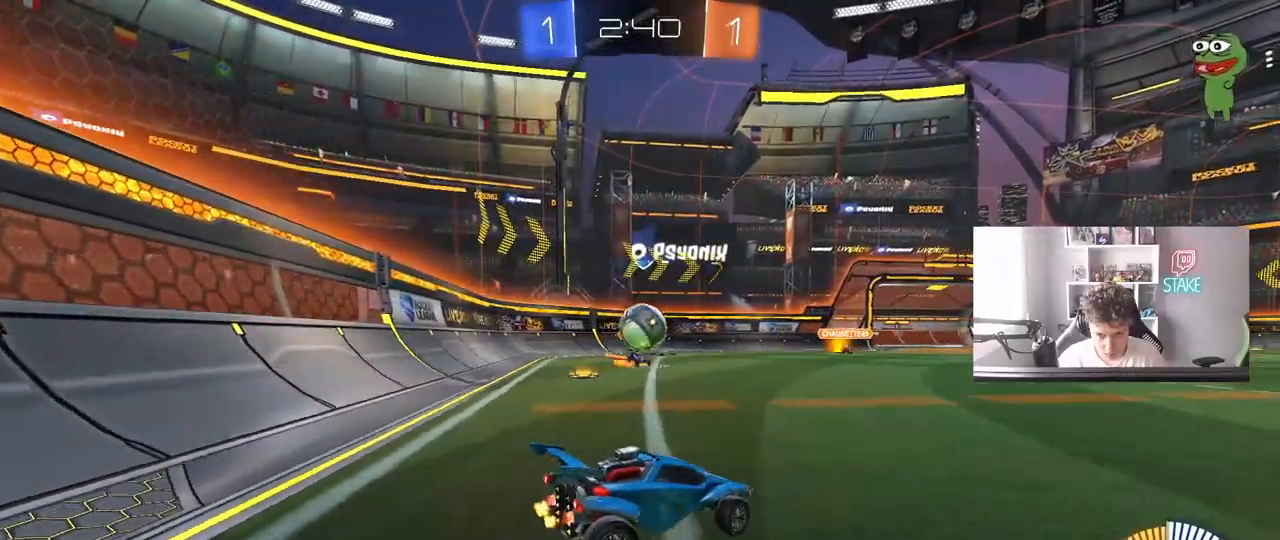
{"keys": ["a"], "mouse": [], "mouse_move": "left", "events": [[50, "a", "up"], [133, "w", "up"], [183, "d", "down"], [283, "w", "down"], [317, "a", "down"], [367, "d", "up"], [417, "w", "up"]]}
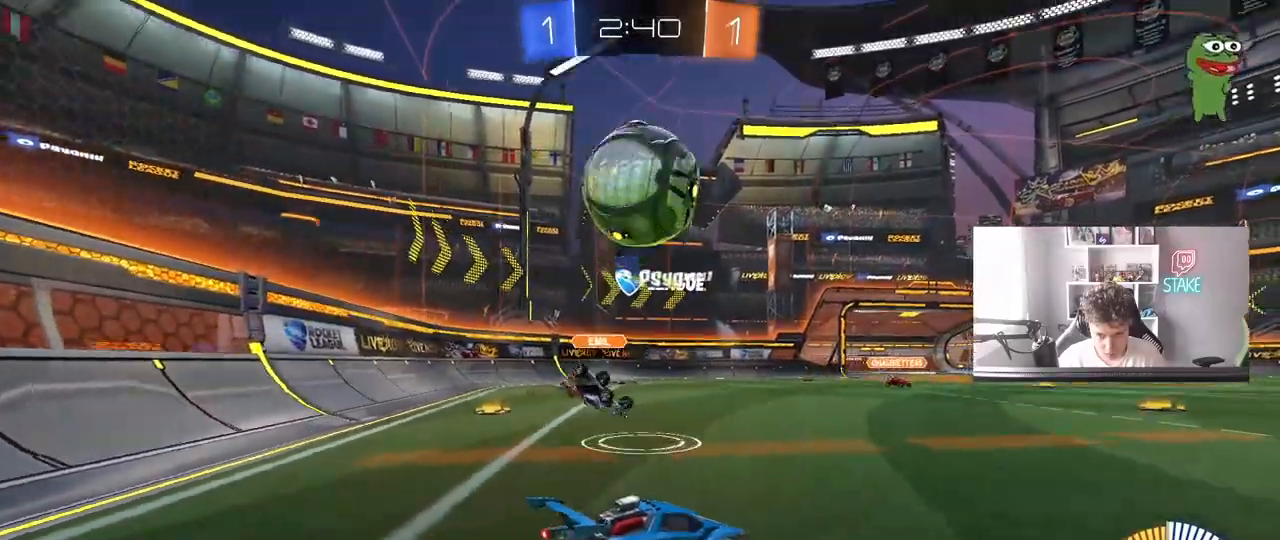
{"keys": ["a", "shift"], "mouse": [], "mouse_move": "still", "events": [[17, "mouse_right", "down"], [17, "s", "down"], [150, "mouse_right", "up"], [150, "s", "up"], [150, "shift", "down"], [200, "mouse_right", "down"], [333, "mouse_right", "up"]]}
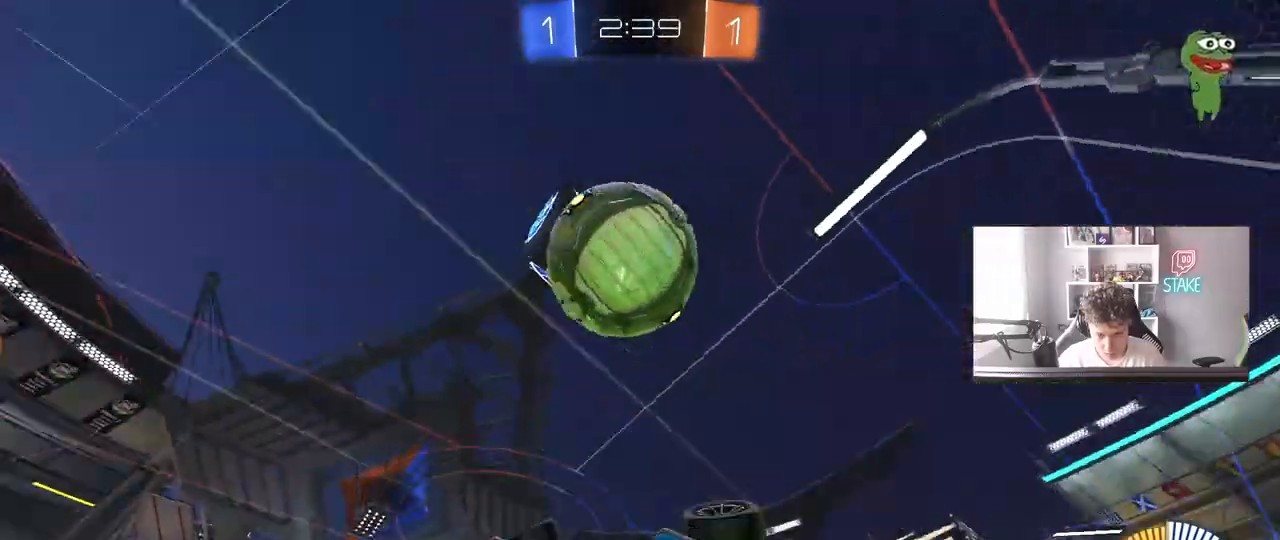
{"keys": ["a", "s", "shift", "space"], "mouse": [], "mouse_move": "still", "events": [[300, "s", "down"], [450, "space", "down"]]}
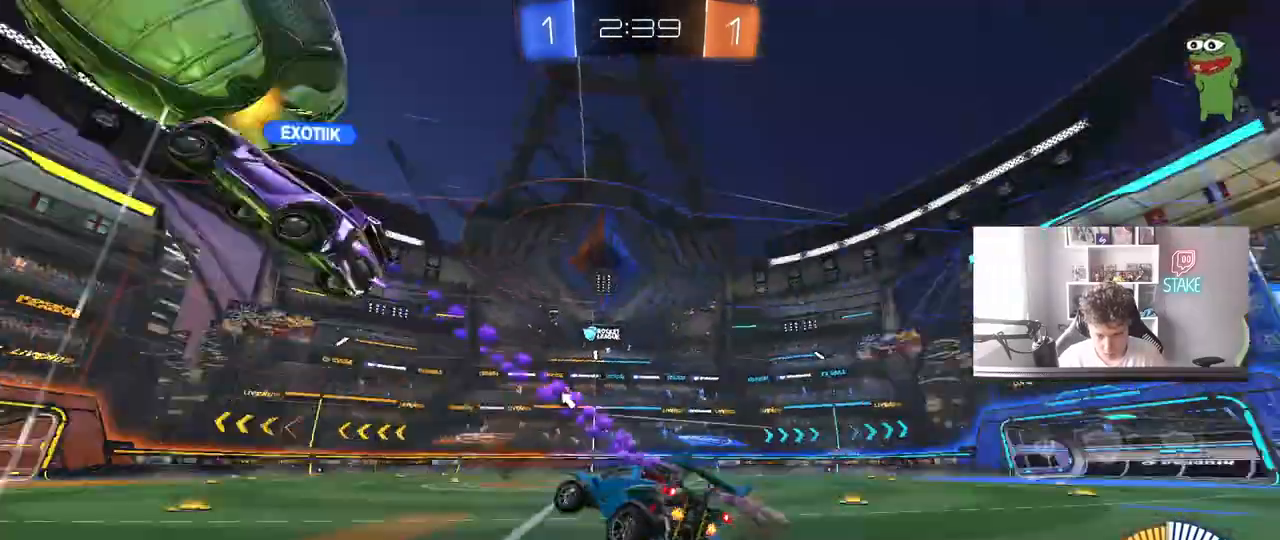
{"keys": ["w"], "mouse": [], "mouse_move": "still", "events": [[50, "a", "up"], [50, "s", "up"], [83, "space", "up"], [133, "d", "down"], [233, "d", "up"], [233, "shift", "up"], [283, "space", "down"], [367, "w", "down"], [417, "space", "up"]]}
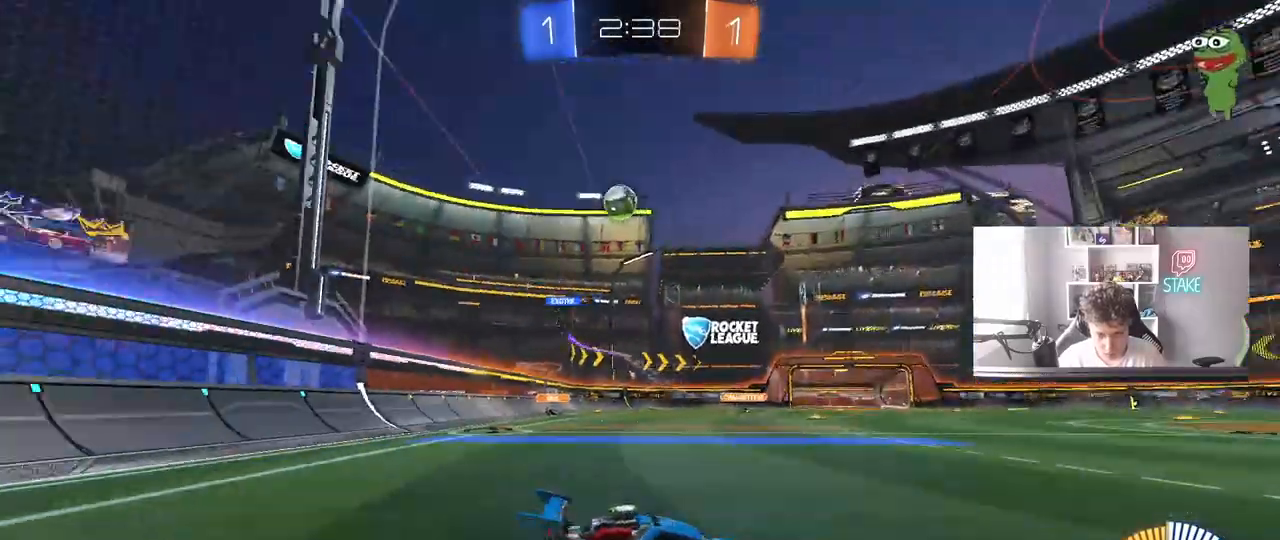
{"keys": ["a", "w"], "mouse": [], "mouse_move": "still", "events": [[17, "d", "down"], [100, "d", "up"], [383, "a", "down"]]}
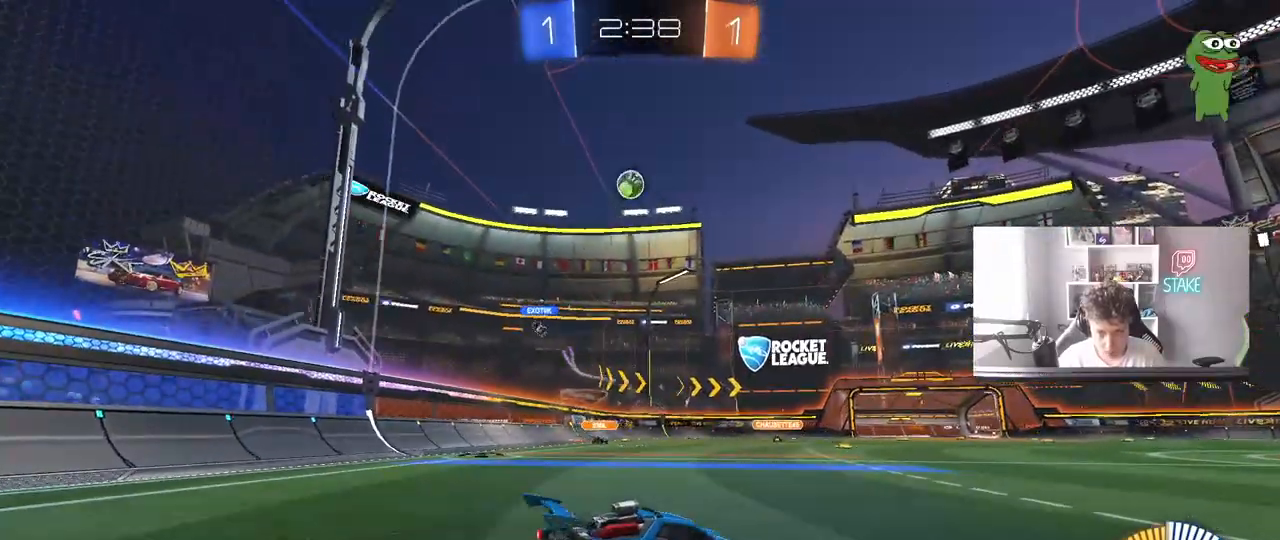
{"keys": ["d", "w"], "mouse": [], "mouse_move": "still", "events": [[33, "a", "up"], [33, "mouse_left", "down"], [83, "d", "down"], [167, "d", "up"], [217, "a", "down"], [267, "mouse_left", "up"], [317, "mouse_right", "down"], [350, "a", "up"], [400, "d", "down"], [400, "mouse_right", "up"]]}
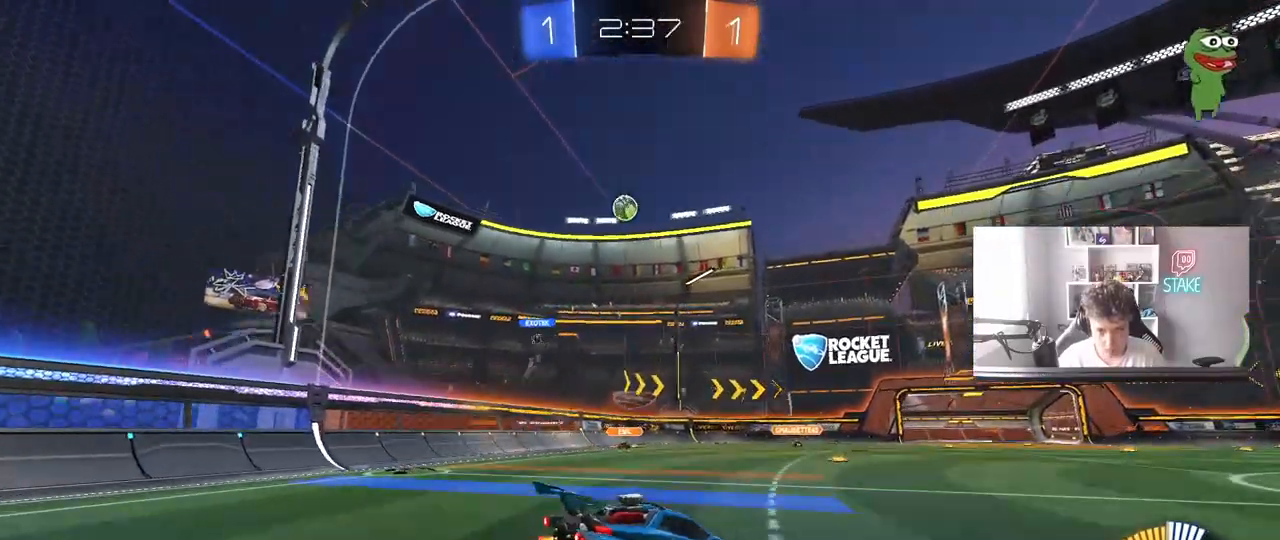
{"keys": ["d", "s"], "mouse": [], "mouse_move": "still", "events": [[50, "d", "up"], [50, "w", "up"], [83, "mouse_left", "down"], [133, "s", "down"], [283, "mouse_left", "up"], [417, "d", "down"]]}
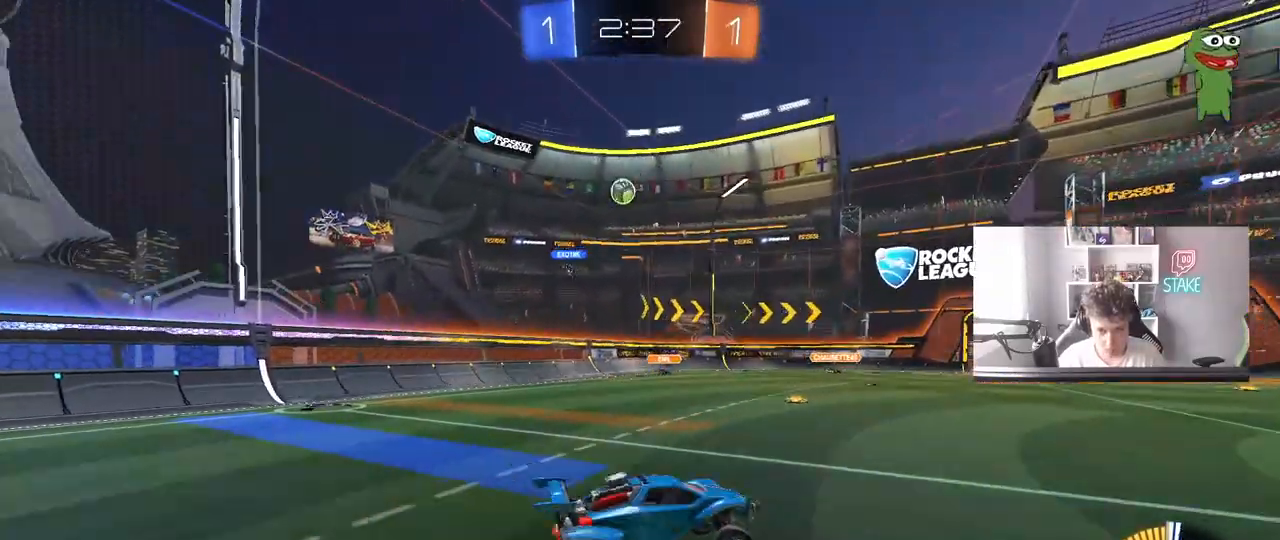
{"keys": ["w"], "mouse": [], "mouse_move": "still", "events": [[67, "d", "up"], [67, "s", "up"], [150, "w", "down"], [250, "mouse_right", "down"], [333, "mouse_right", "up"]]}
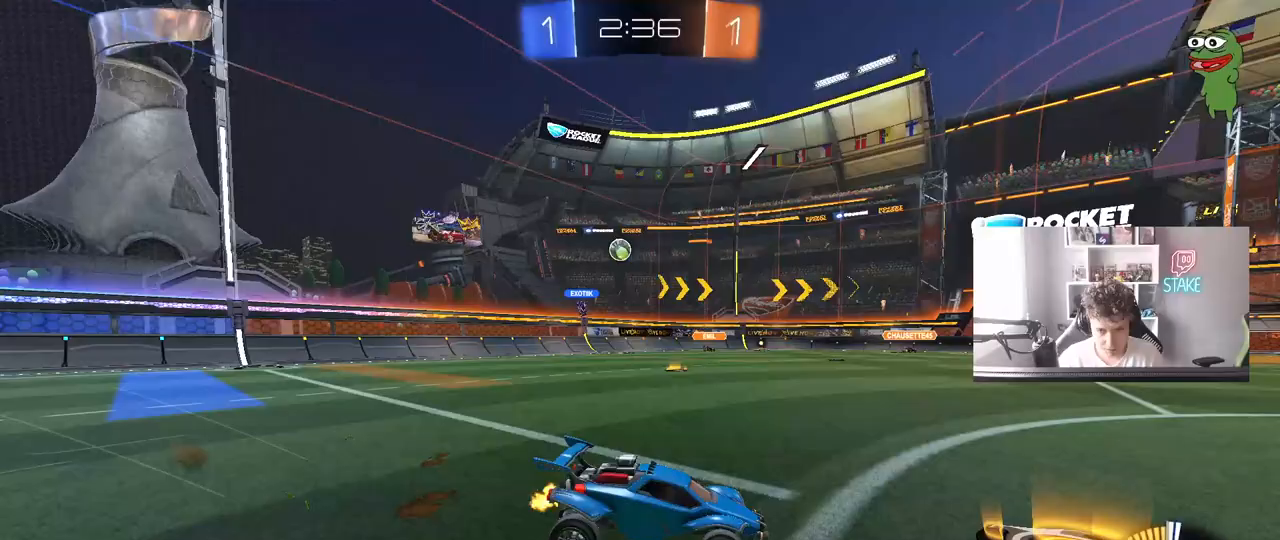
{"keys": ["a", "w"], "mouse": [], "mouse_move": "still", "events": [[500, "a", "down"]]}
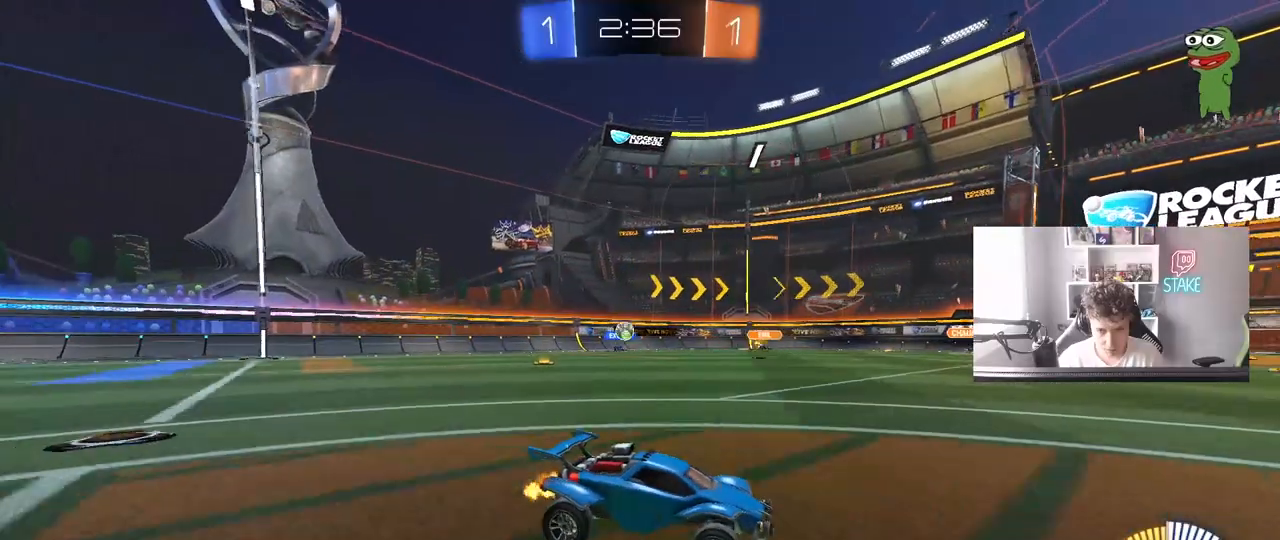
{"keys": ["a", "w"], "mouse": [], "mouse_move": "still", "events": [[183, "w", "up"], [467, "w", "down"]]}
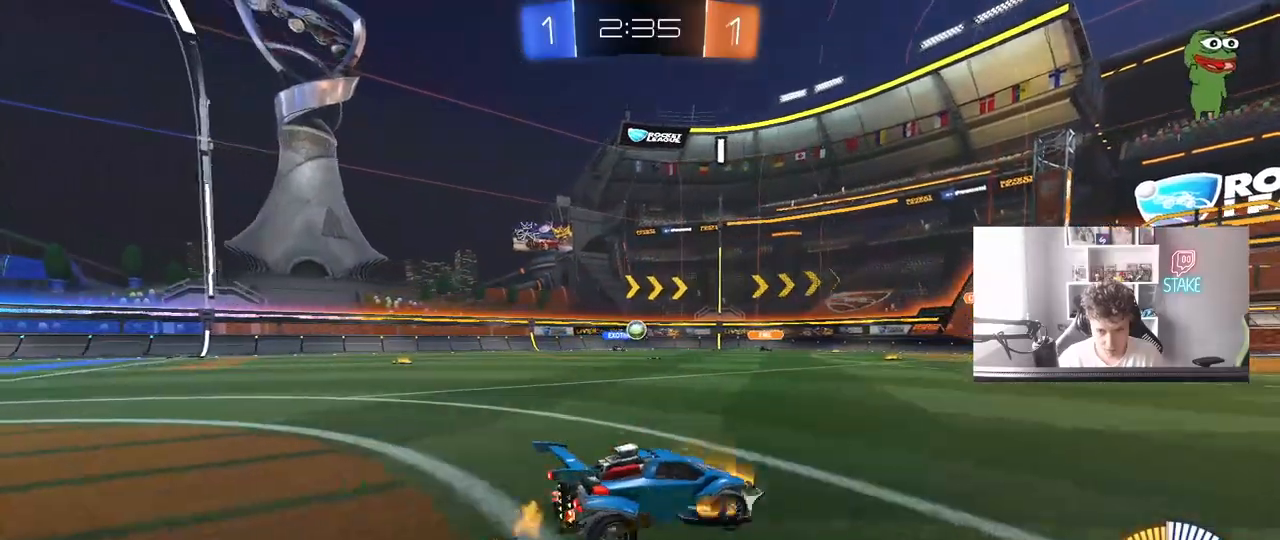
{"keys": ["a"], "mouse": [], "mouse_move": "still", "events": [[17, "a", "up"], [200, "w", "up"], [383, "a", "down"], [433, "s", "down"], [483, "s", "up"]]}
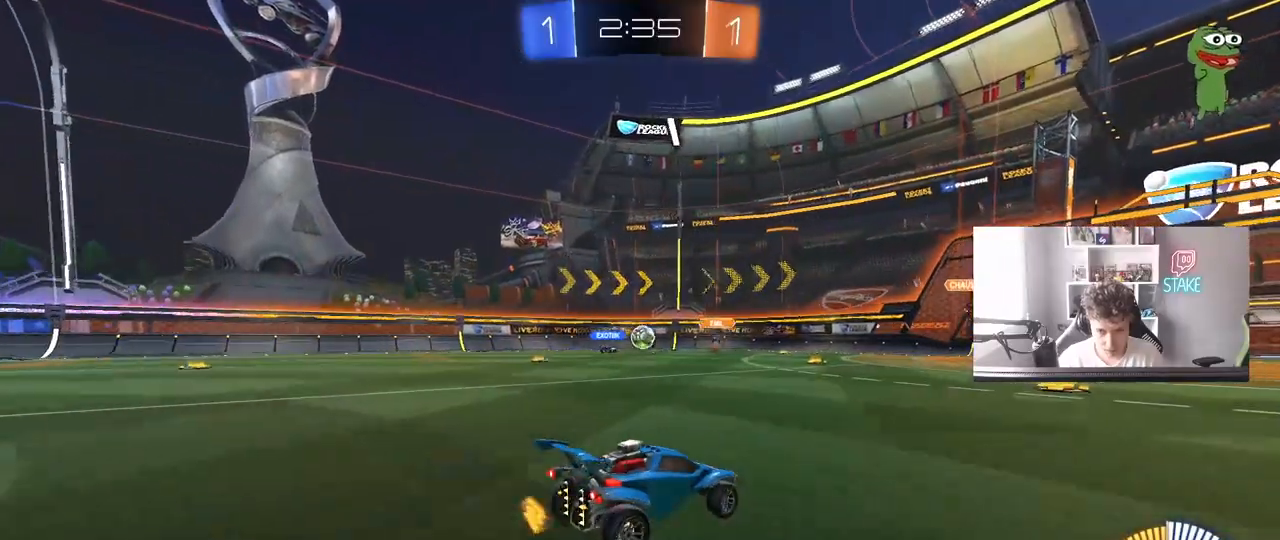
{"keys": ["a", "w"], "mouse": [], "mouse_move": "still", "events": [[217, "a", "up"], [317, "w", "down"], [450, "a", "down"]]}
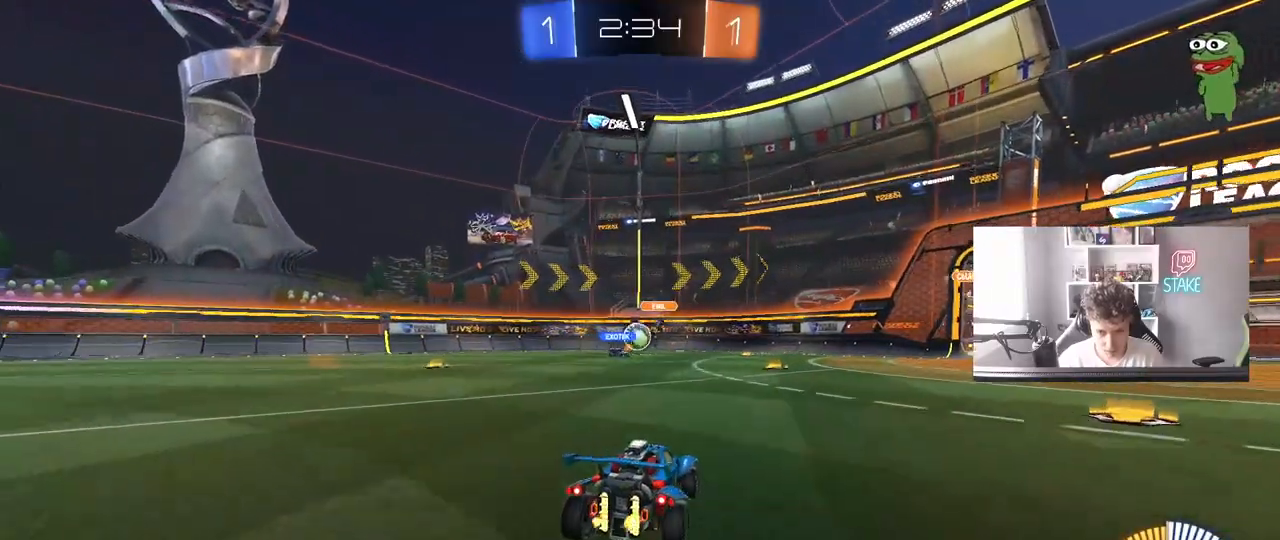
{"keys": ["a", "w"], "mouse": [], "mouse_move": "still", "events": [[183, "d", "down"], [233, "a", "up"], [333, "a", "down"], [333, "d", "up"]]}
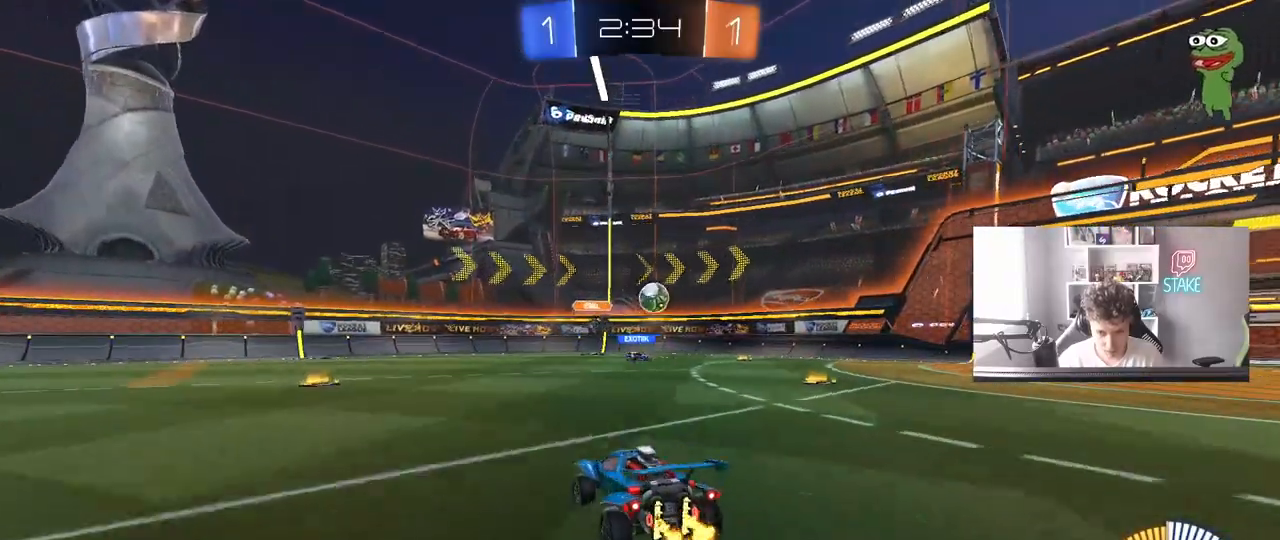
{"keys": ["w"], "mouse": [], "mouse_move": "still", "events": [[300, "a", "up"], [333, "d", "down"], [433, "d", "up"]]}
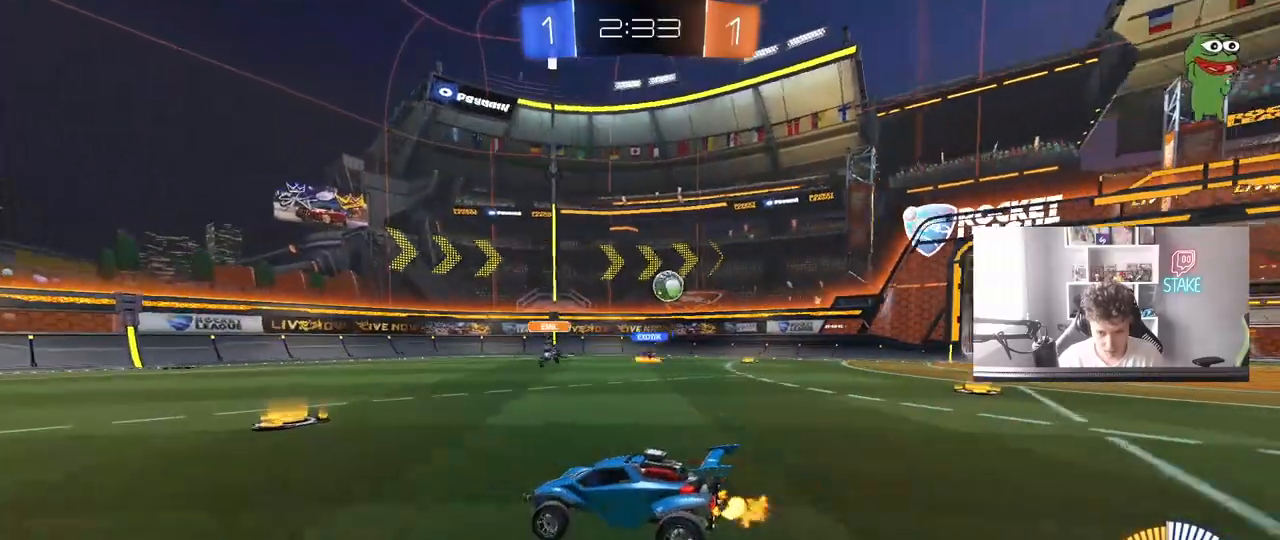
{"keys": ["d", "w"], "mouse": [], "mouse_move": "still", "events": [[117, "d", "down"], [167, "shift", "down"], [317, "shift", "up"]]}
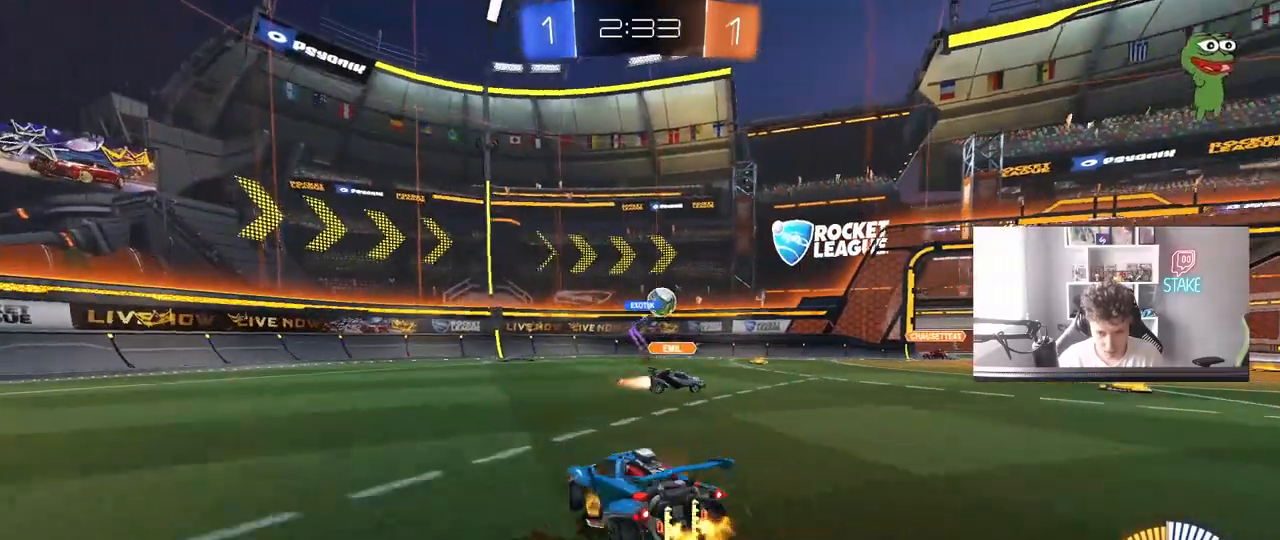
{"keys": ["w"], "mouse": ["left"], "mouse_move": "still", "events": [[183, "w", "up"], [367, "mouse_left", "down"], [367, "w", "down"], [467, "d", "up"]]}
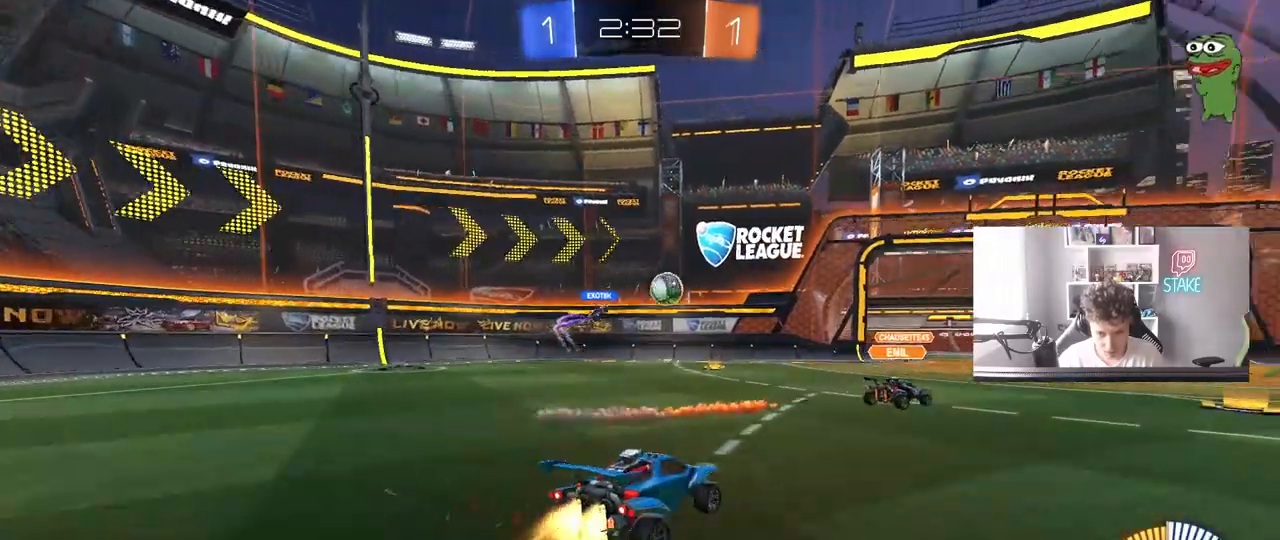
{"keys": ["d", "w"], "mouse": ["left"], "mouse_move": "still", "events": [[17, "a", "down"], [117, "a", "up"], [117, "d", "down"]]}
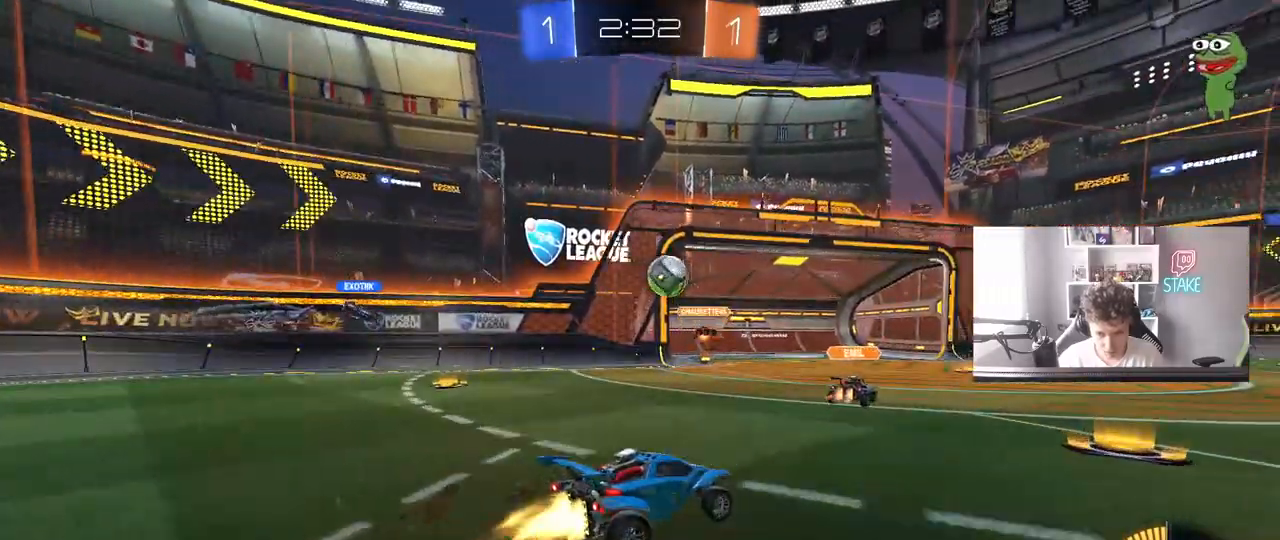
{"keys": ["d"], "mouse": [], "mouse_move": "still", "events": [[217, "mouse_left", "up"], [267, "shift", "down"], [350, "shift", "up"], [500, "w", "up"]]}
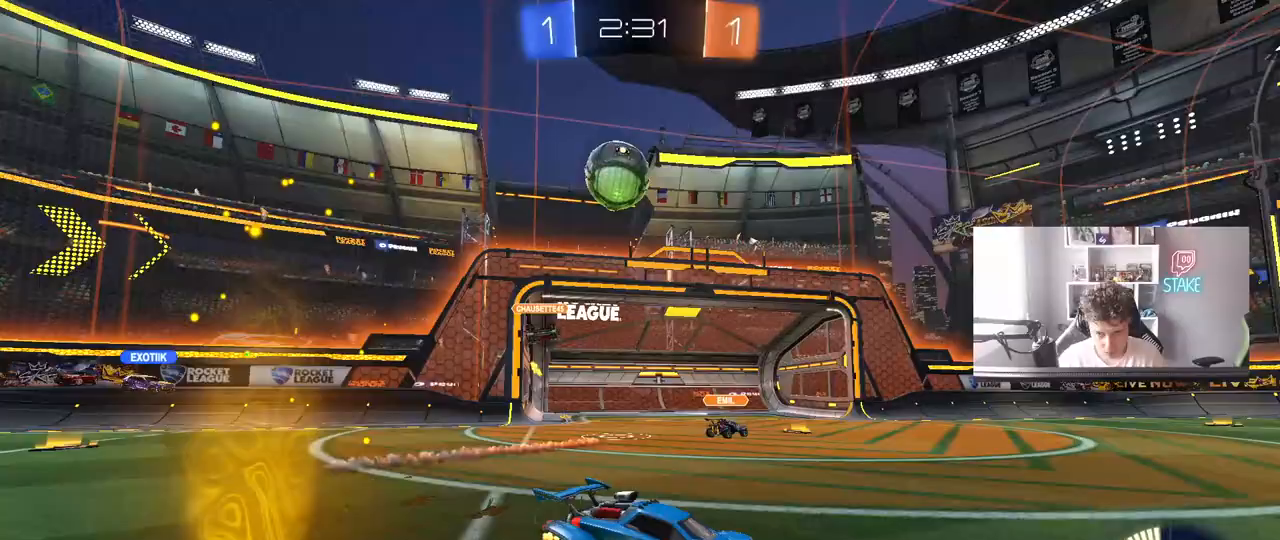
{"keys": ["a"], "mouse": [], "mouse_move": "still", "events": [[183, "w", "down"], [283, "d", "up"], [317, "a", "down"], [367, "w", "up"]]}
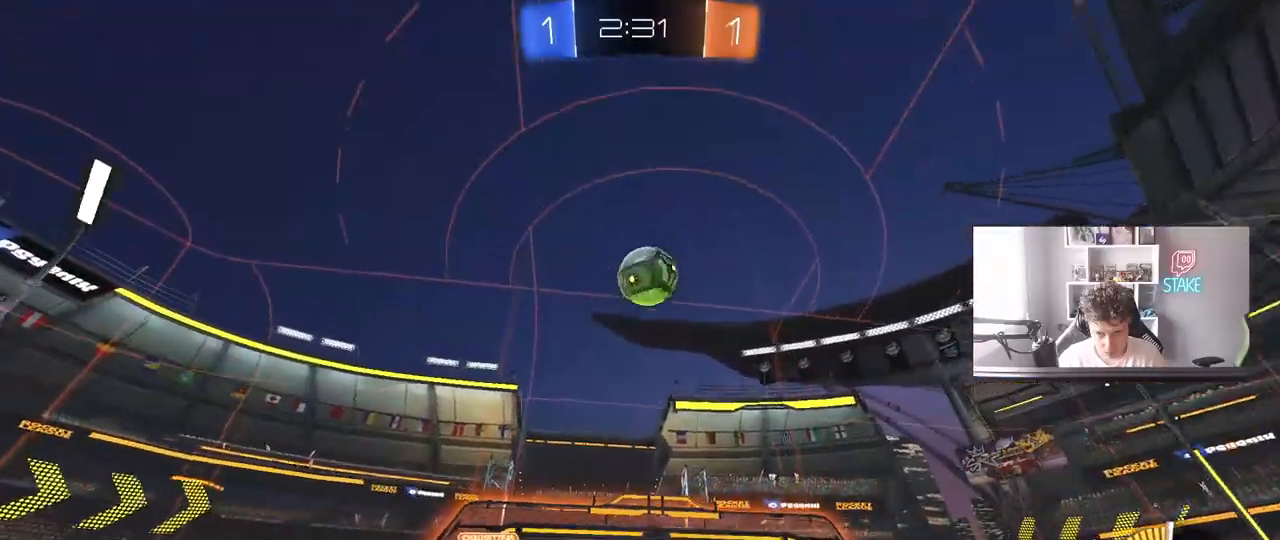
{"keys": ["d", "shift"], "mouse": ["left"], "mouse_move": "still", "events": [[17, "mouse_right", "down"], [67, "s", "down"], [100, "a", "up"], [150, "a", "down"], [200, "a", "up"], [250, "s", "up"], [333, "d", "down"], [333, "mouse_left", "down"], [333, "s", "down"], [383, "shift", "down"], [433, "mouse_right", "up"], [433, "s", "up"]]}
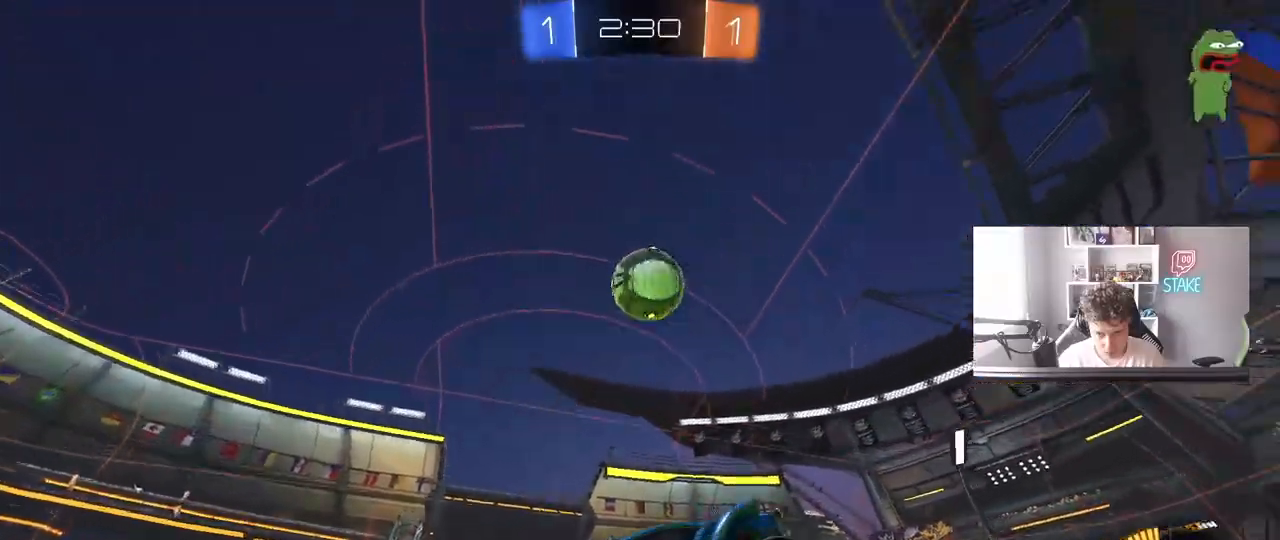
{"keys": [], "mouse": [], "mouse_move": "still", "events": [[83, "s", "down"], [117, "mouse_left", "up"], [117, "s", "up"], [117, "shift", "up"], [167, "d", "up"], [300, "a", "down"], [350, "a", "up"], [350, "w", "down"], [400, "w", "up"]]}
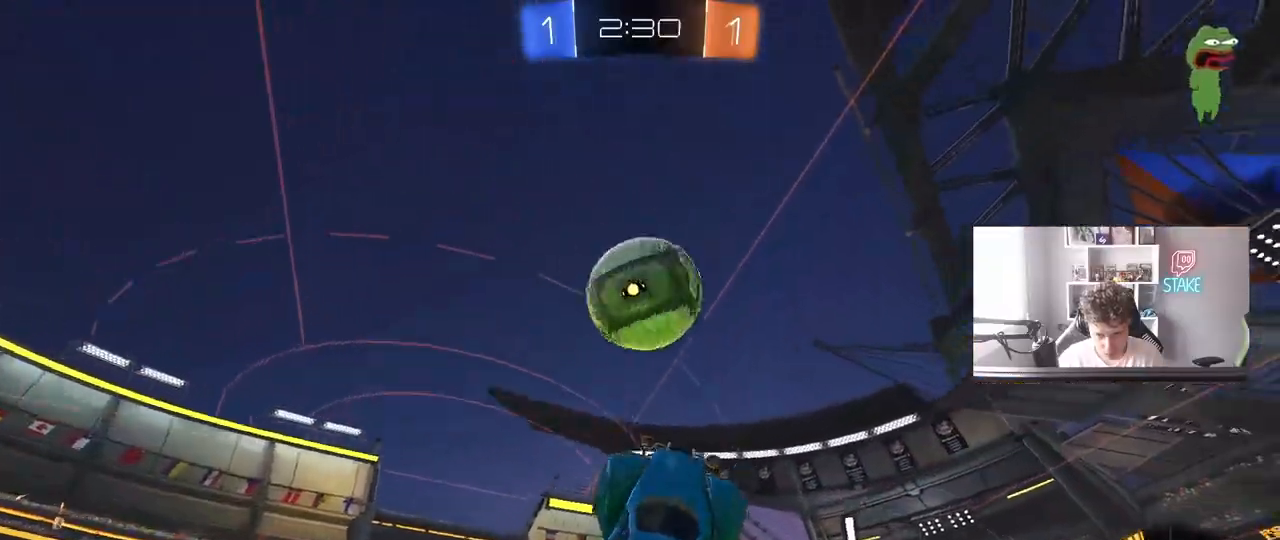
{"keys": ["d", "s"], "mouse": ["left"], "mouse_move": "still", "events": [[50, "a", "down"], [100, "a", "up"], [133, "d", "down"], [183, "mouse_left", "down"], [233, "d", "up"], [333, "d", "down"], [333, "mouse_left", "up"], [333, "s", "down"], [417, "mouse_left", "down"]]}
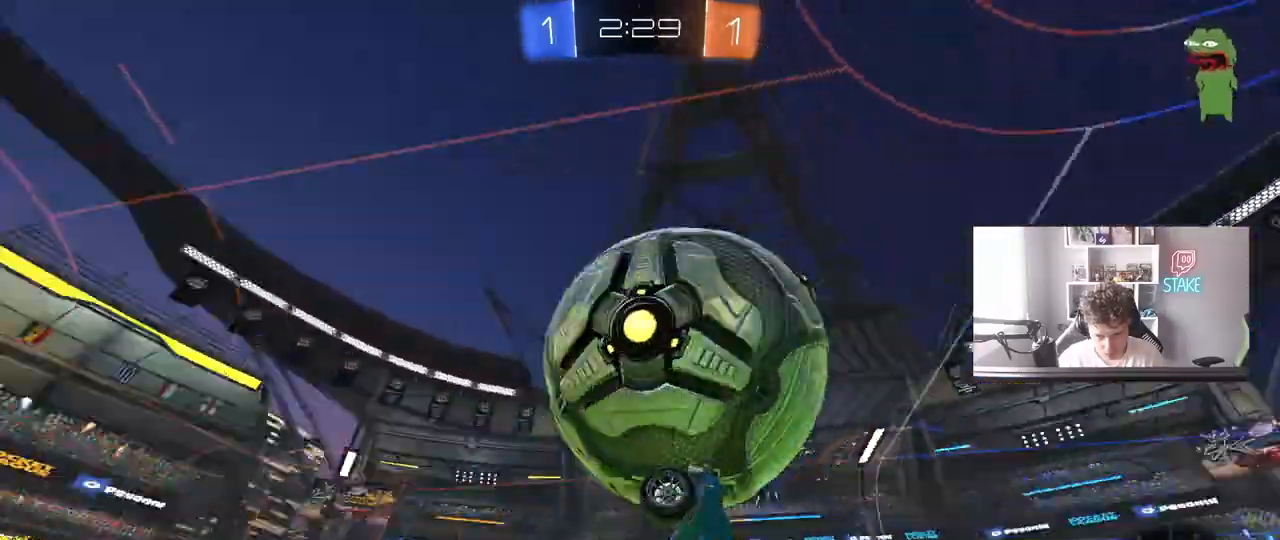
{"keys": ["d", "s"], "mouse": [], "mouse_move": "still", "events": [[17, "shift", "down"], [100, "s", "up"], [250, "w", "down"], [300, "w", "up"], [383, "s", "down"], [383, "shift", "up"], [433, "mouse_left", "up"]]}
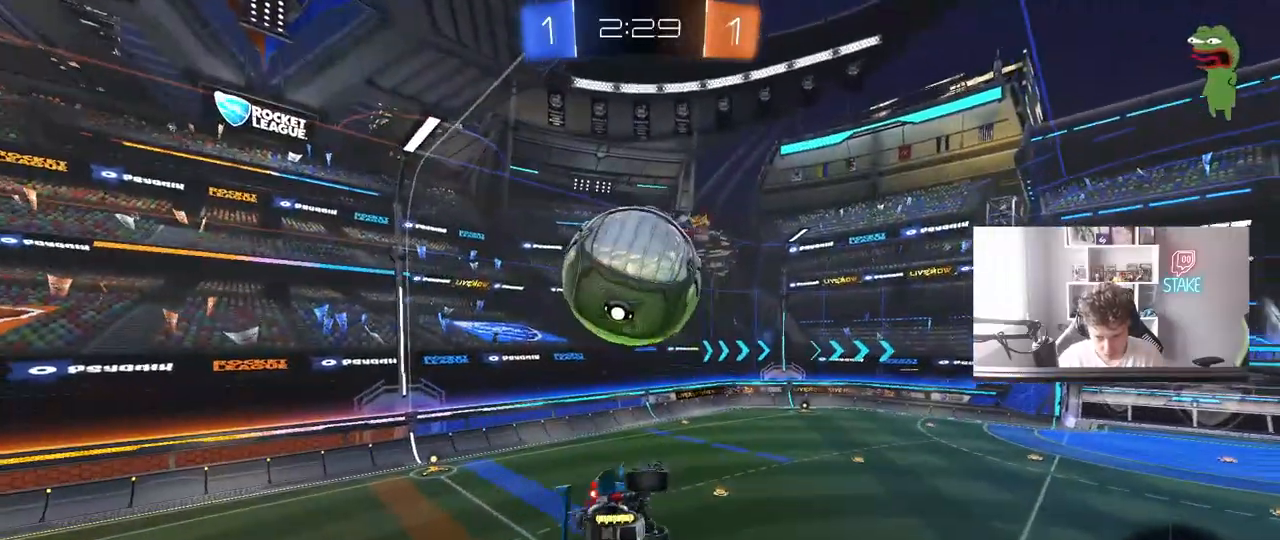
{"keys": ["a"], "mouse": ["left"], "mouse_move": "still", "events": [[83, "mouse_left", "down"], [83, "s", "up"], [83, "shift", "down"], [217, "shift", "up"], [217, "w", "down"], [317, "a", "down"], [317, "d", "up"], [350, "a", "up"], [400, "w", "up"], [450, "a", "down"]]}
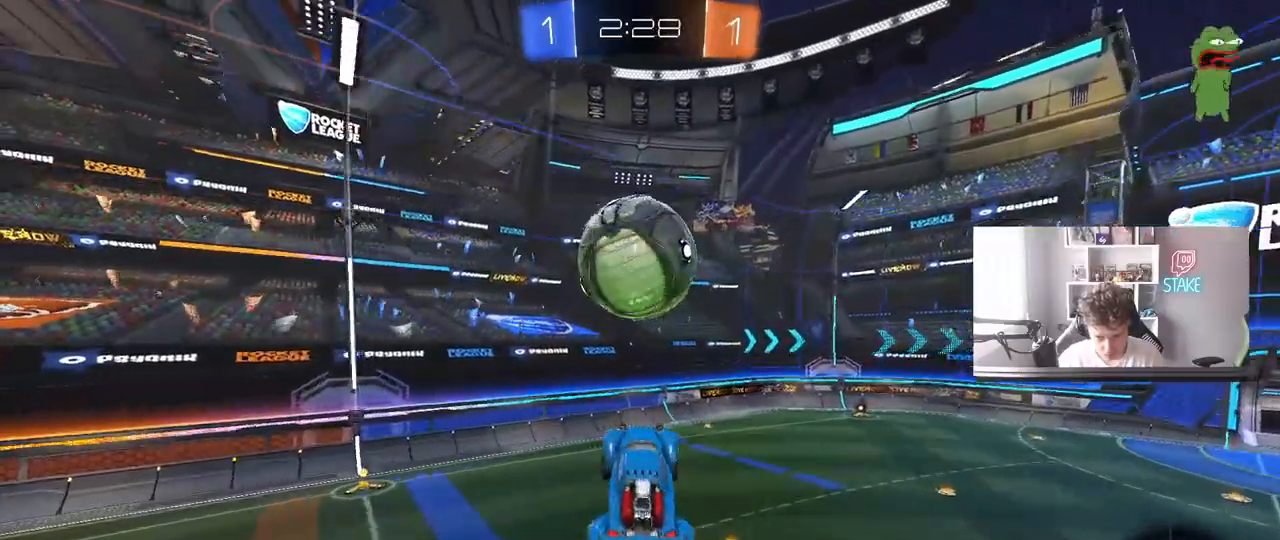
{"keys": [], "mouse": ["left"], "mouse_move": "still", "events": [[133, "a", "up"], [183, "mouse_left", "up"], [283, "mouse_left", "down"], [333, "d", "down"], [333, "w", "down"], [367, "mouse_left", "up"], [417, "d", "up"], [417, "w", "up"], [467, "mouse_left", "down"]]}
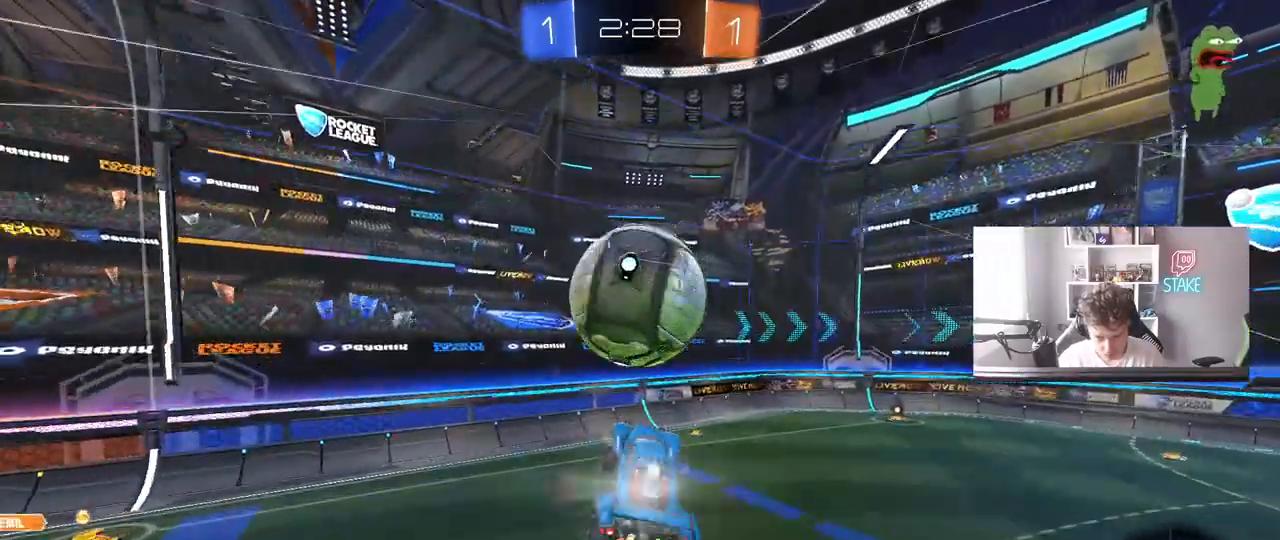
{"keys": ["a", "d", "s", "shift"], "mouse": [], "mouse_move": "still", "events": [[17, "d", "down"], [100, "a", "down"], [100, "d", "up"], [200, "w", "down"], [250, "a", "up"], [250, "mouse_left", "up"], [300, "d", "down"], [300, "w", "up"], [483, "a", "down"], [483, "s", "down"], [483, "shift", "down"]]}
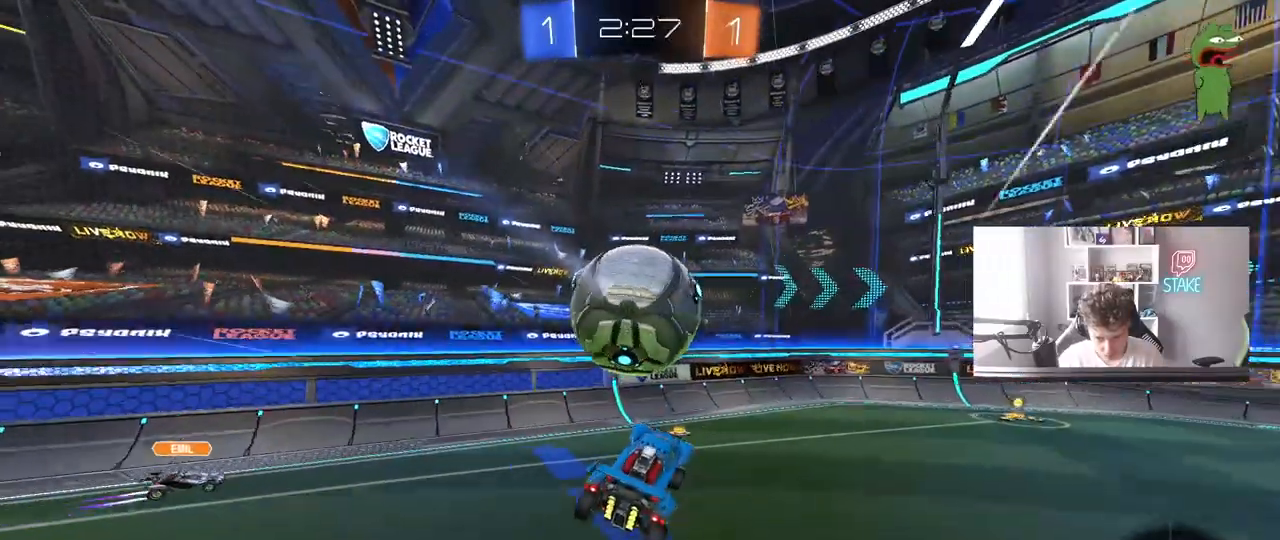
{"keys": ["d", "w"], "mouse": ["left"], "mouse_move": "still", "events": [[33, "d", "up"], [33, "s", "up"], [117, "a", "up"], [117, "shift", "up"], [167, "d", "down"], [217, "w", "down"], [267, "d", "up"], [267, "space", "down"], [317, "mouse_left", "down"], [350, "d", "down"], [450, "space", "up"]]}
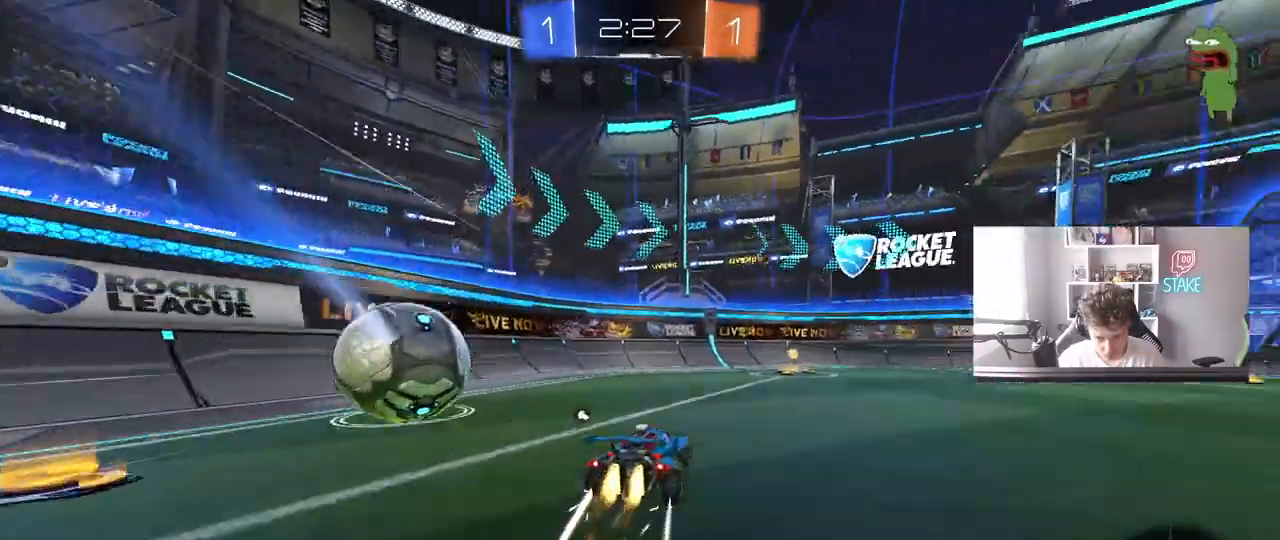
{"keys": ["a", "w"], "mouse": [], "mouse_move": "still", "events": [[83, "d", "up"], [83, "space", "down"], [233, "d", "down"], [233, "space", "up"], [317, "d", "up"], [367, "a", "down"], [367, "mouse_left", "up"]]}